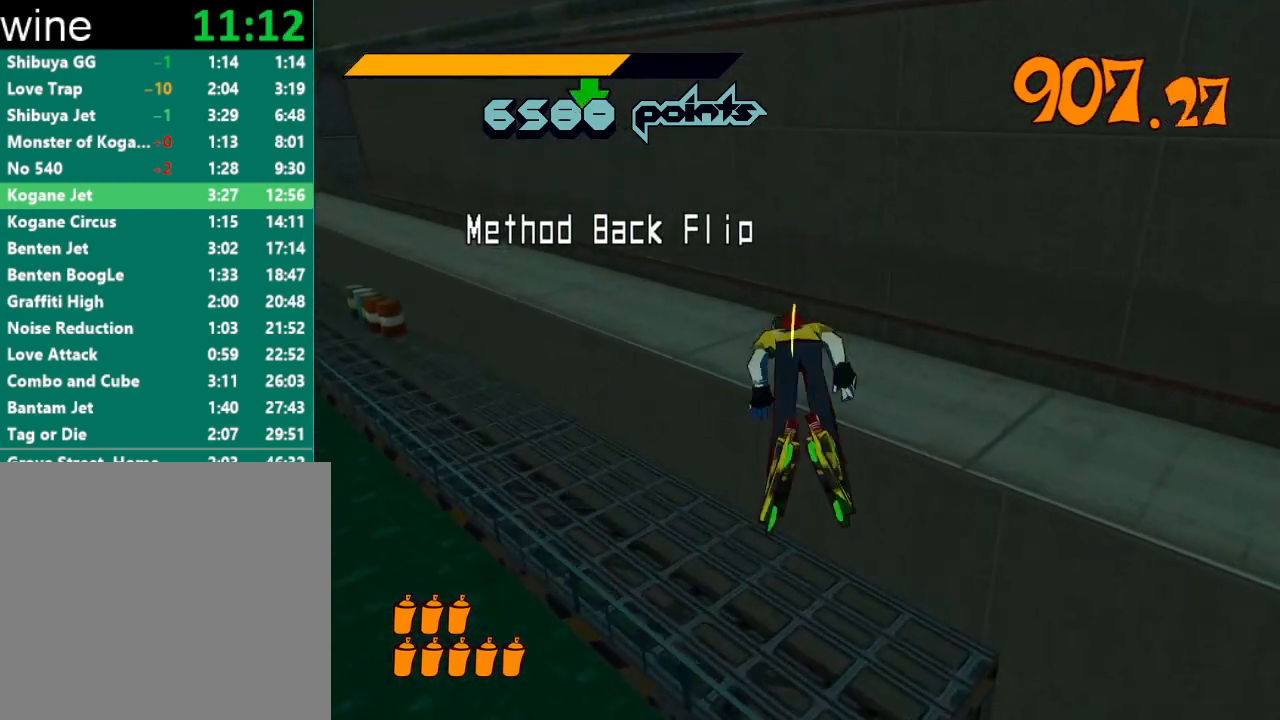
Gameplay with a controller (Xbox layout); each line is a JSON object with the inputs held at the frame after it. "events" lists button and stick changes between this image and that frame as [ms after this image, input, new state], when the widget could be followed in between.
{"buttons": [], "left_stick": "up", "right_stick": "center", "events": [[233, "left_stick", "up"]]}
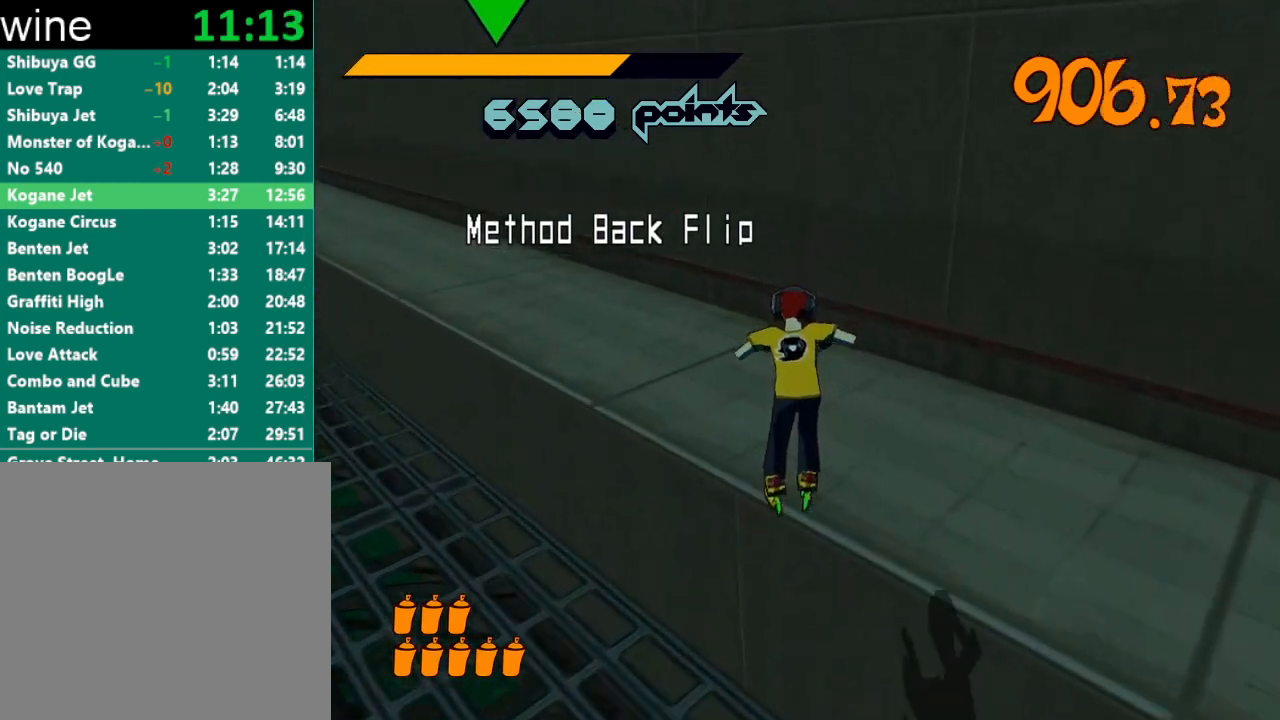
{"buttons": ["R2"], "left_stick": "up", "right_stick": "center", "events": [[67, "left_stick", "up-left"], [233, "right_stick", "down-left"], [300, "left_stick", "up"], [333, "R2", "down"], [467, "right_stick", "center"]]}
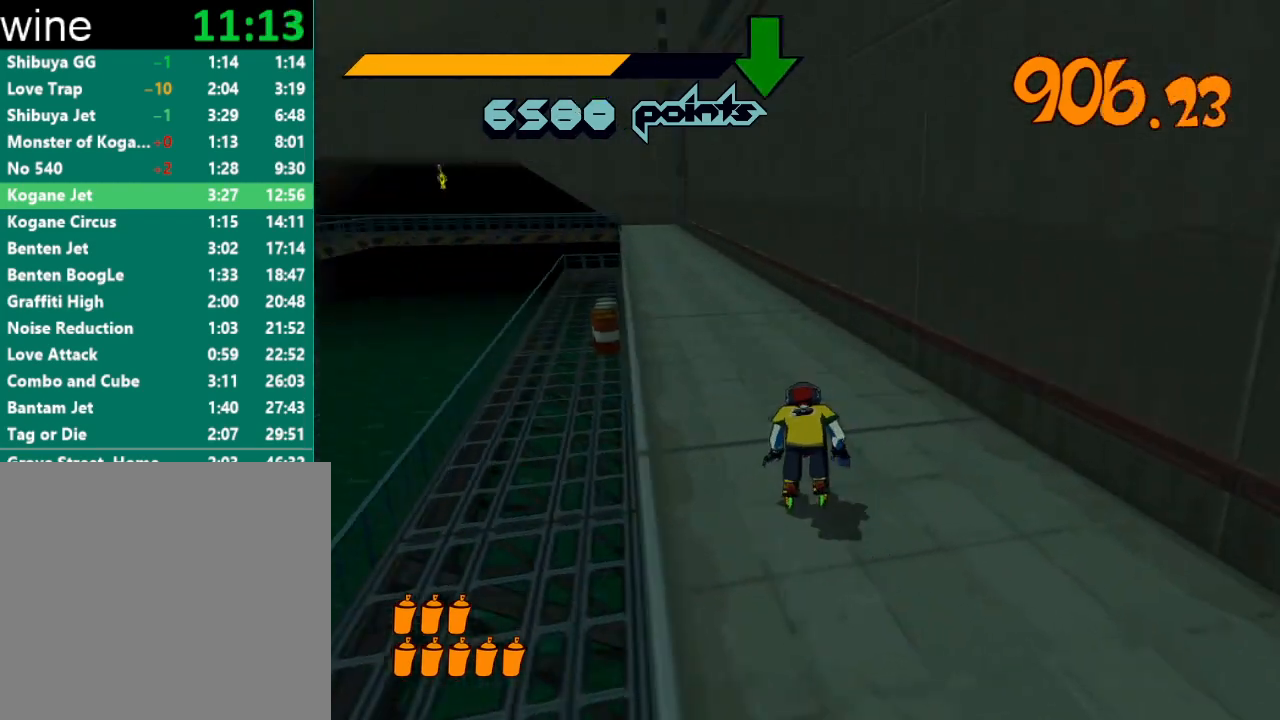
{"buttons": [], "left_stick": "up-right", "right_stick": "center", "events": [[133, "left_stick", "up-right"], [400, "A", "down"], [500, "A", "up"], [500, "R2", "up"]]}
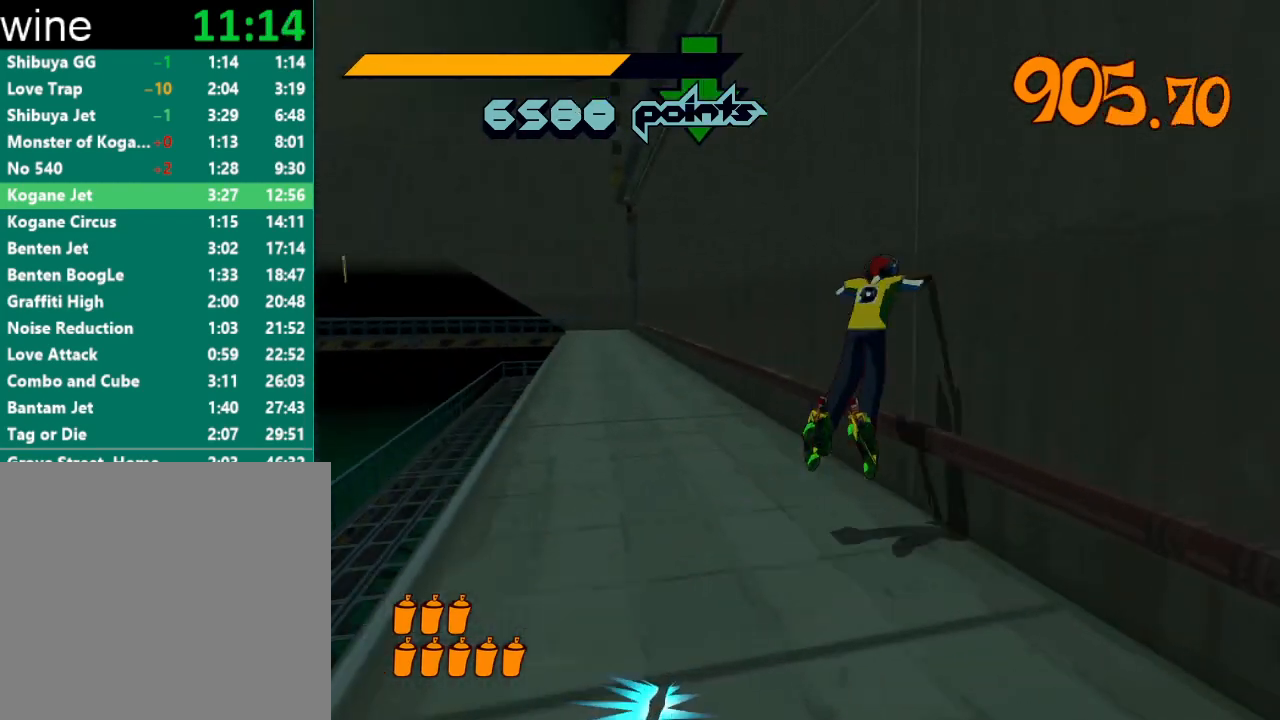
{"buttons": [], "left_stick": "up", "right_stick": "center", "events": [[67, "left_stick", "center"], [100, "A", "down"], [167, "A", "up"], [500, "left_stick", "up"]]}
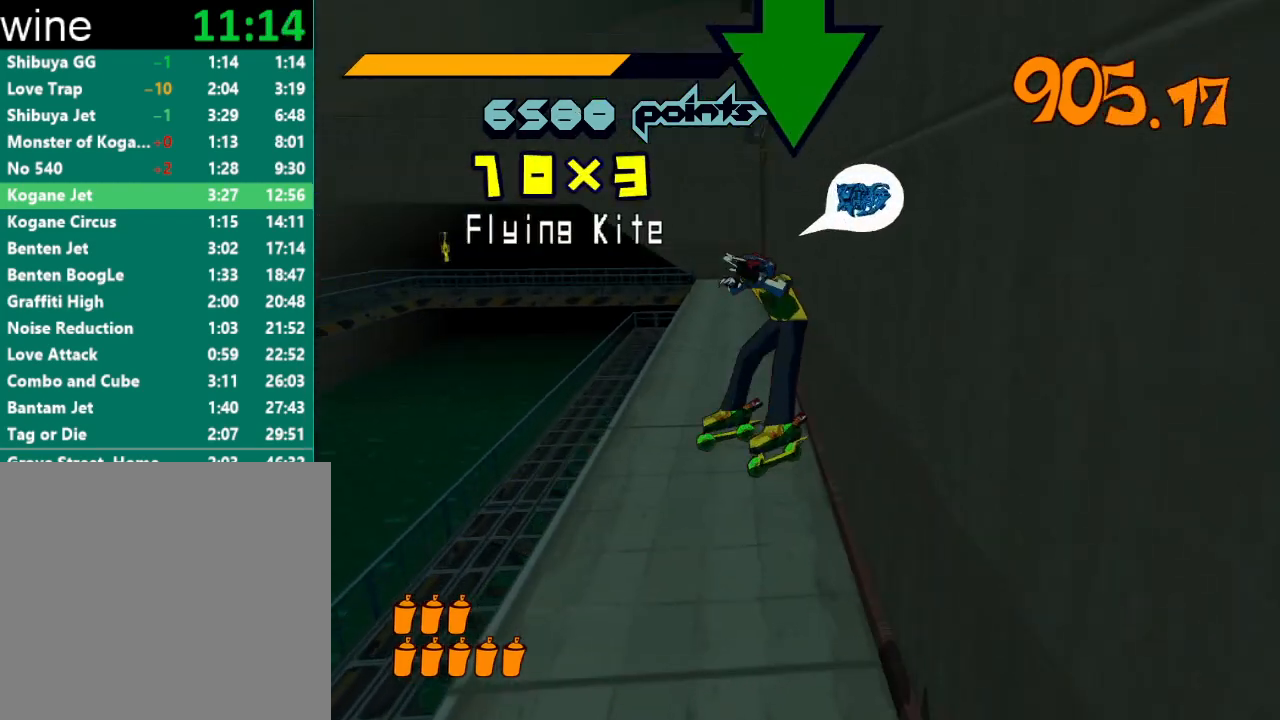
{"buttons": [], "left_stick": "up", "right_stick": "center", "events": []}
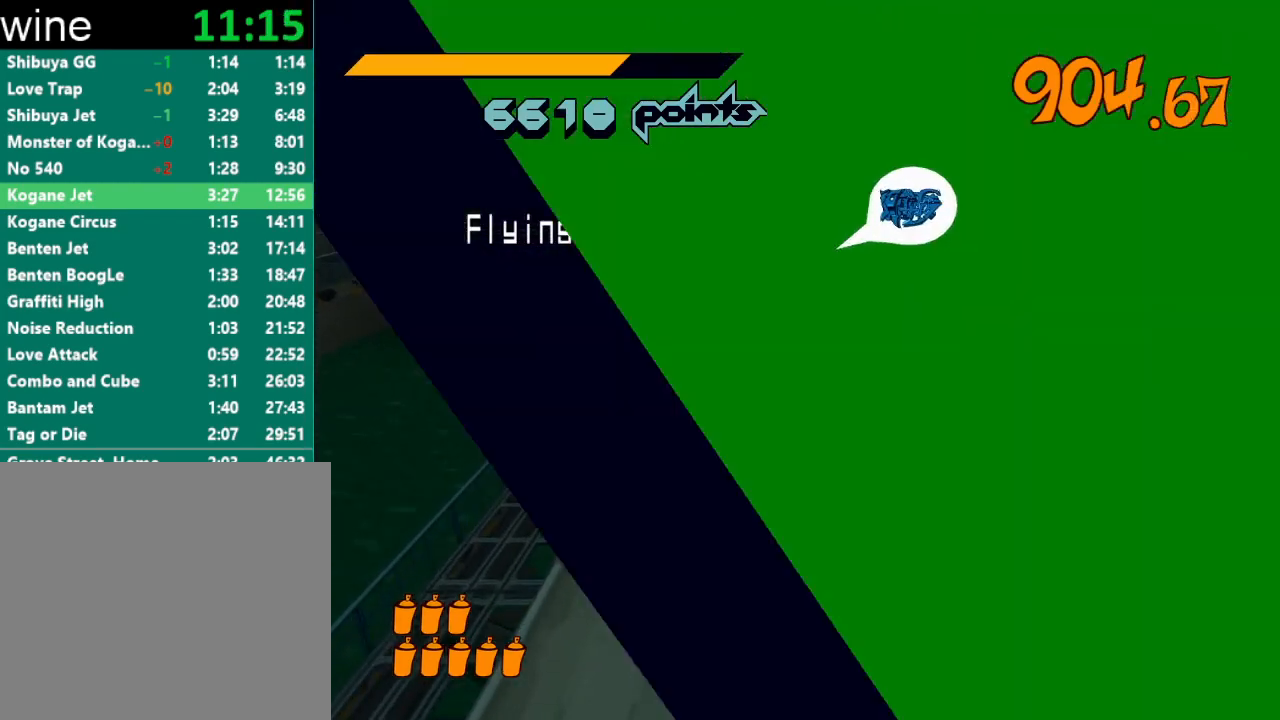
{"buttons": [], "left_stick": "up", "right_stick": "center", "events": []}
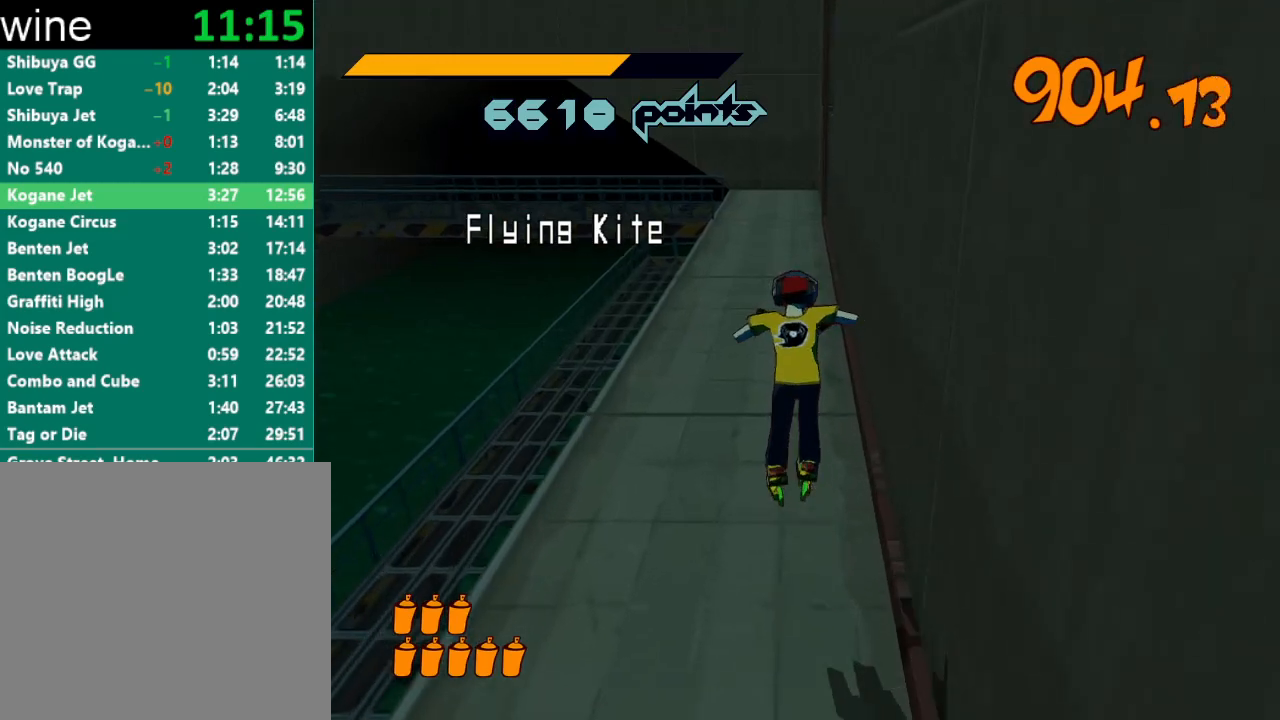
{"buttons": ["R2"], "left_stick": "up", "right_stick": "center", "events": [[400, "R2", "down"]]}
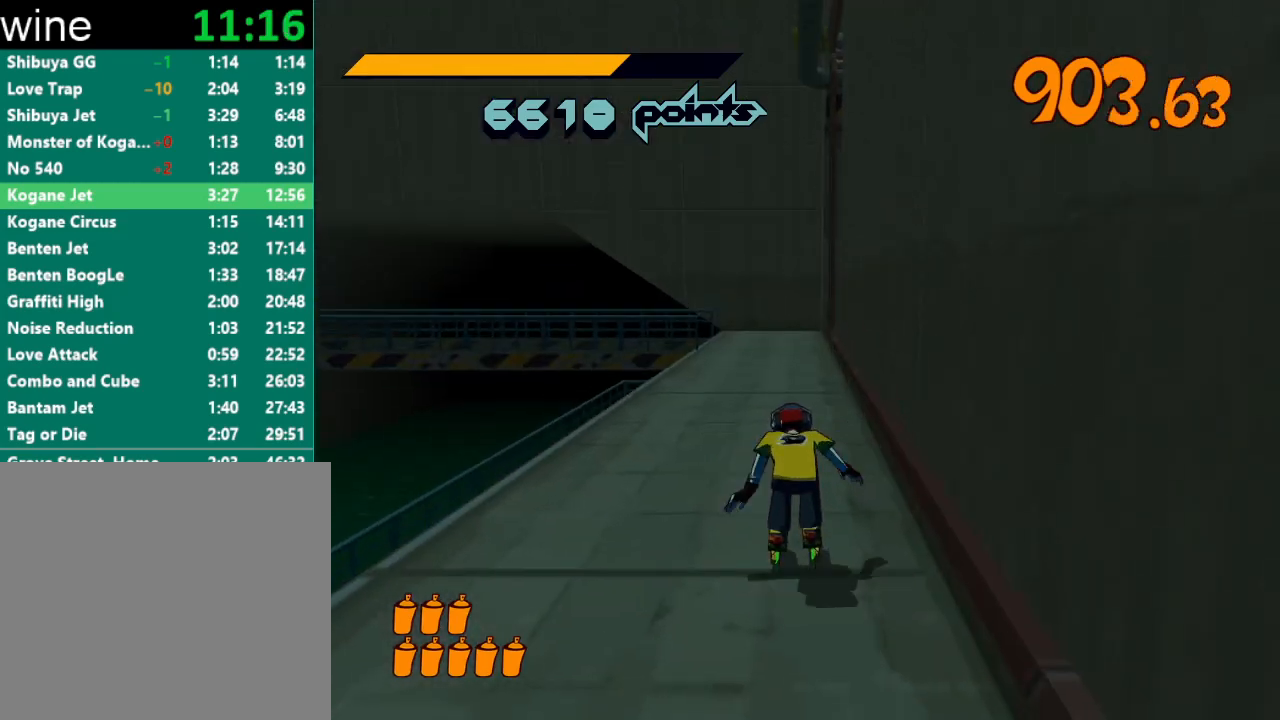
{"buttons": ["R2"], "left_stick": "right", "right_stick": "center", "events": [[67, "A", "down"], [100, "left_stick", "up-right"], [233, "left_stick", "right"], [467, "A", "up"]]}
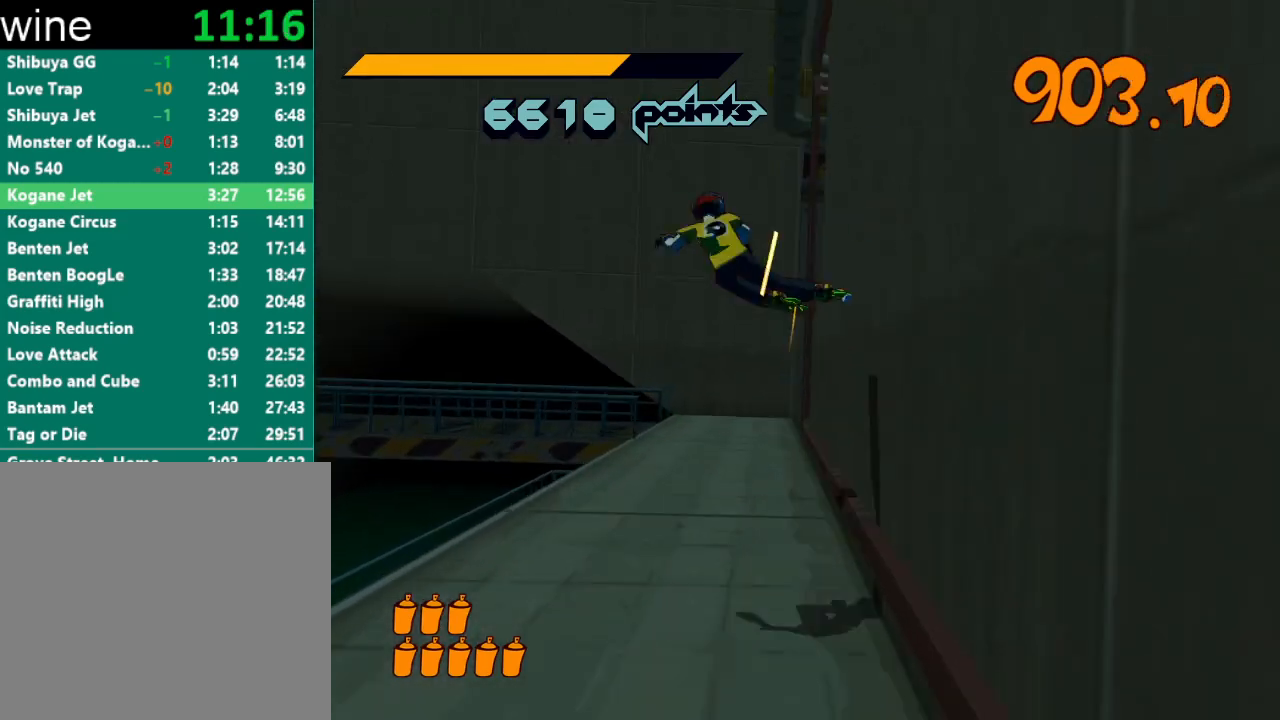
{"buttons": ["A", "R2"], "left_stick": "right", "right_stick": "center", "events": [[133, "A", "down"], [367, "left_stick", "center"], [467, "left_stick", "right"]]}
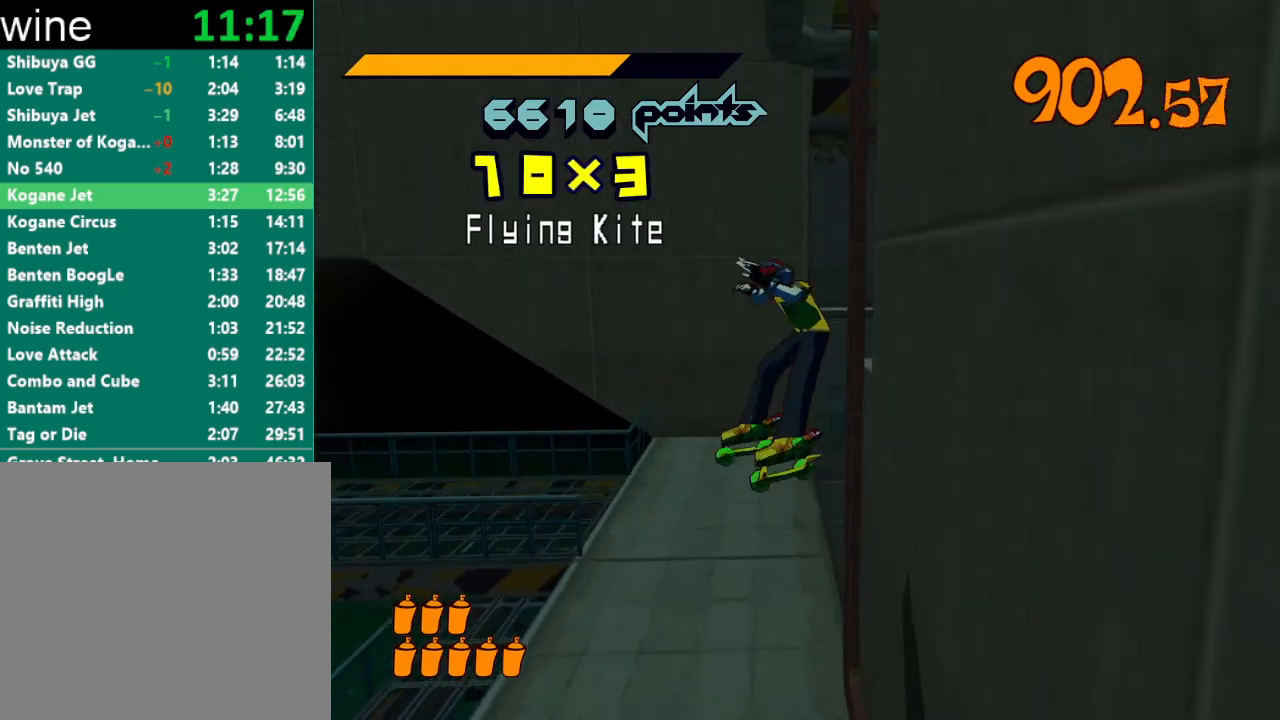
{"buttons": ["A", "R2"], "left_stick": "right", "right_stick": "center", "events": []}
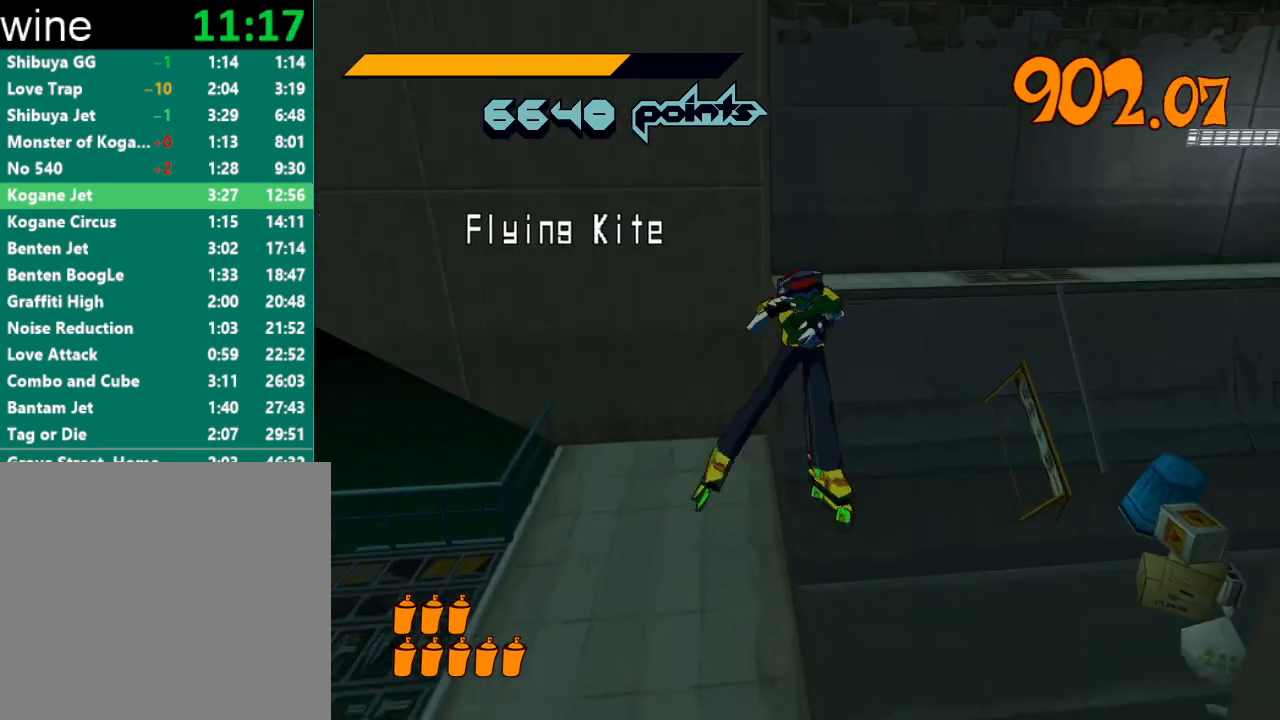
{"buttons": [], "left_stick": "down-right", "right_stick": "center", "events": [[167, "A", "up"], [167, "R2", "up"], [300, "left_stick", "down-right"]]}
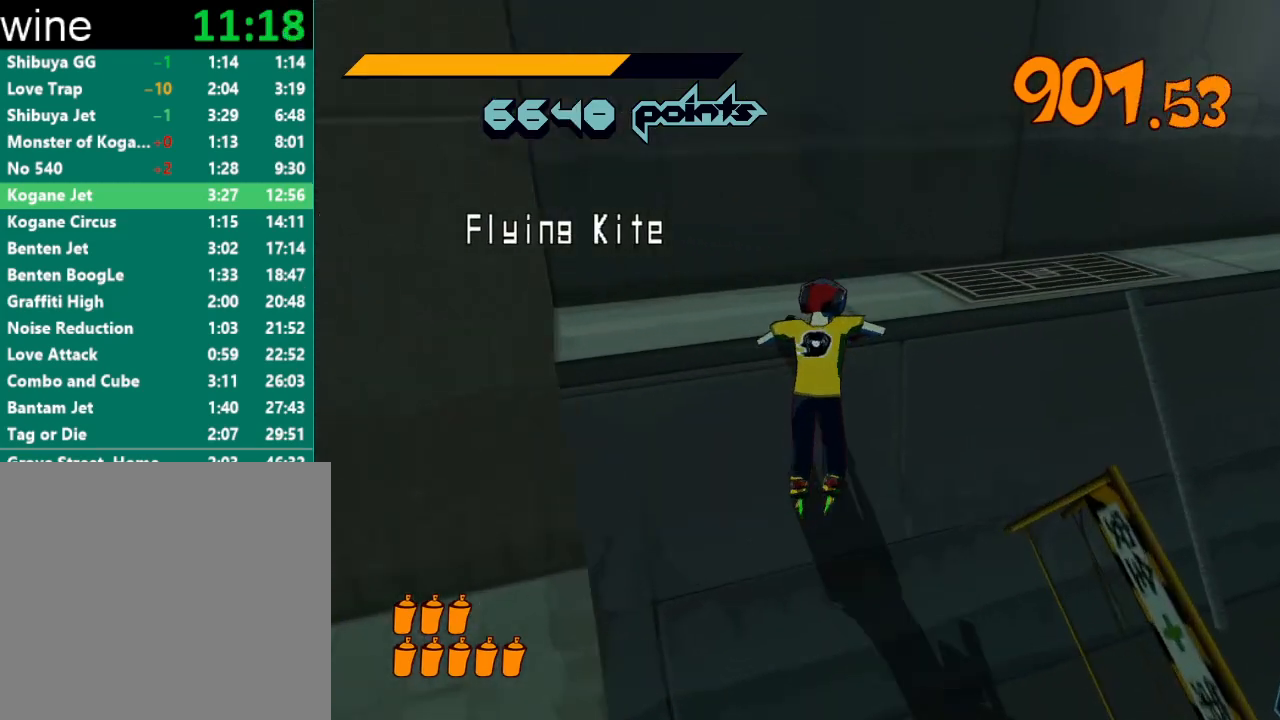
{"buttons": ["R2"], "left_stick": "up-right", "right_stick": "center", "events": [[333, "R2", "down"], [433, "left_stick", "up-right"]]}
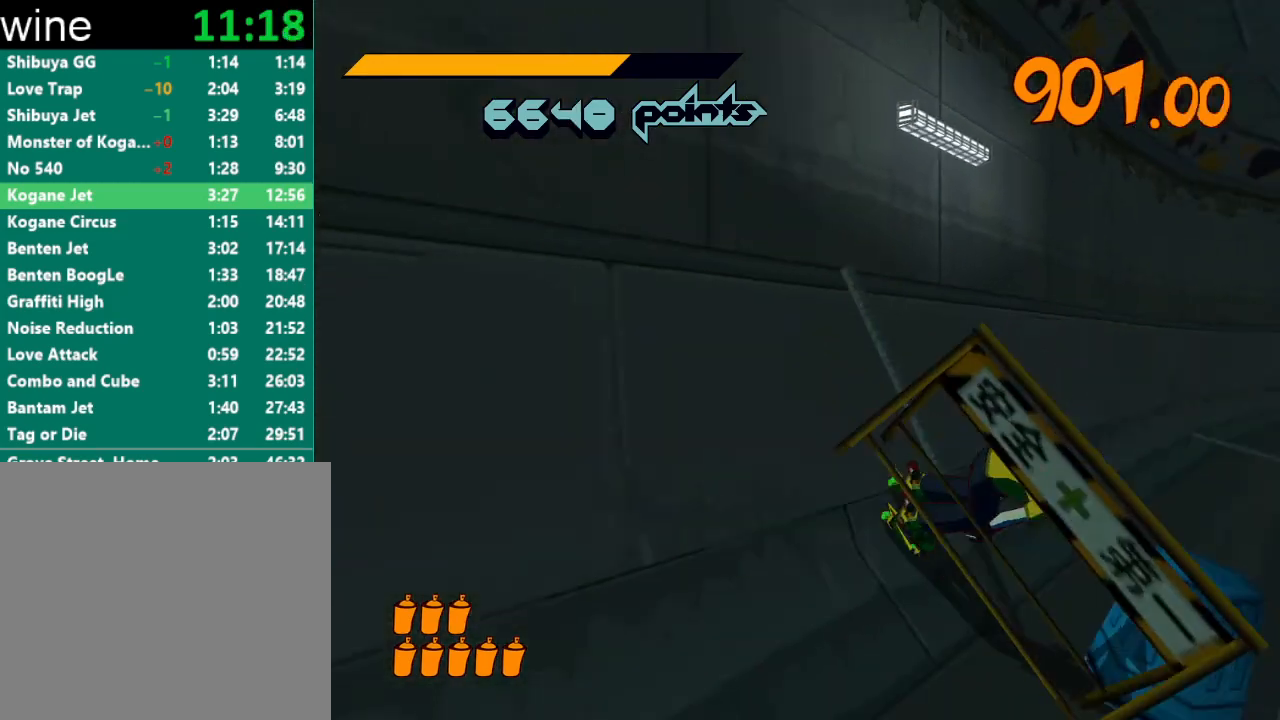
{"buttons": ["R2"], "left_stick": "up-left", "right_stick": "center", "events": [[233, "left_stick", "up"], [500, "left_stick", "up-left"]]}
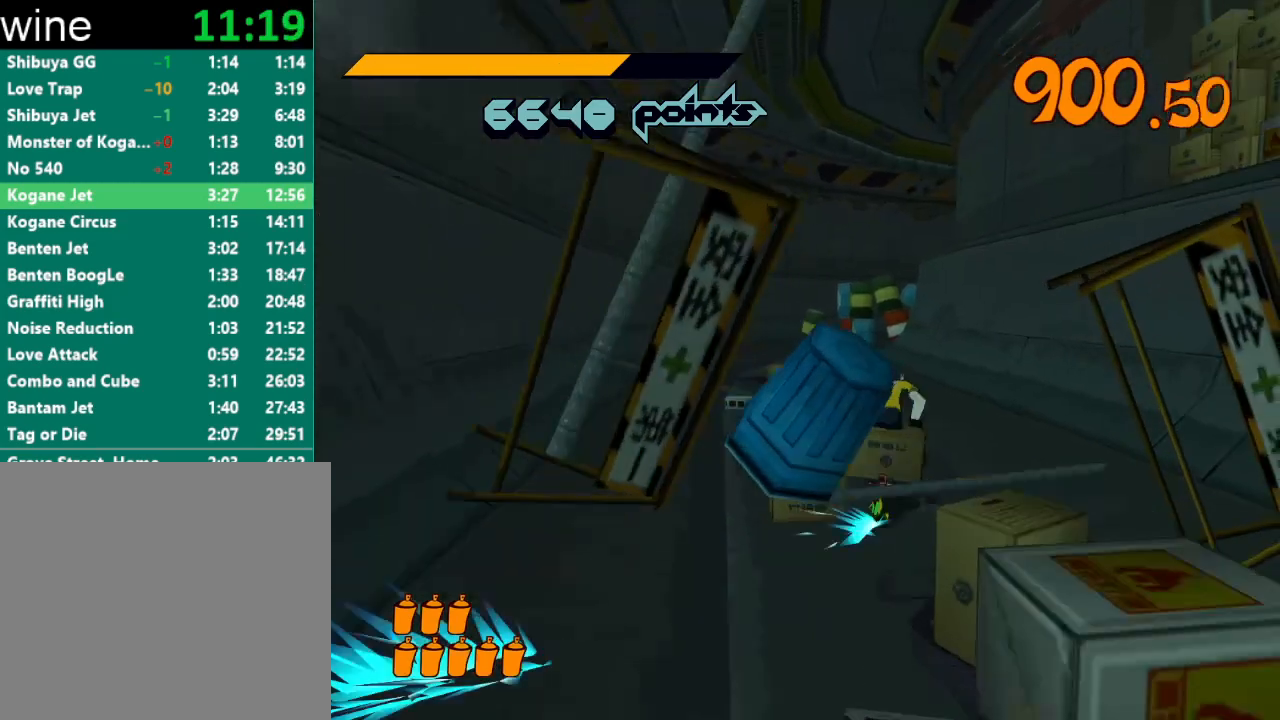
{"buttons": ["R2"], "left_stick": "up-left", "right_stick": "center", "events": []}
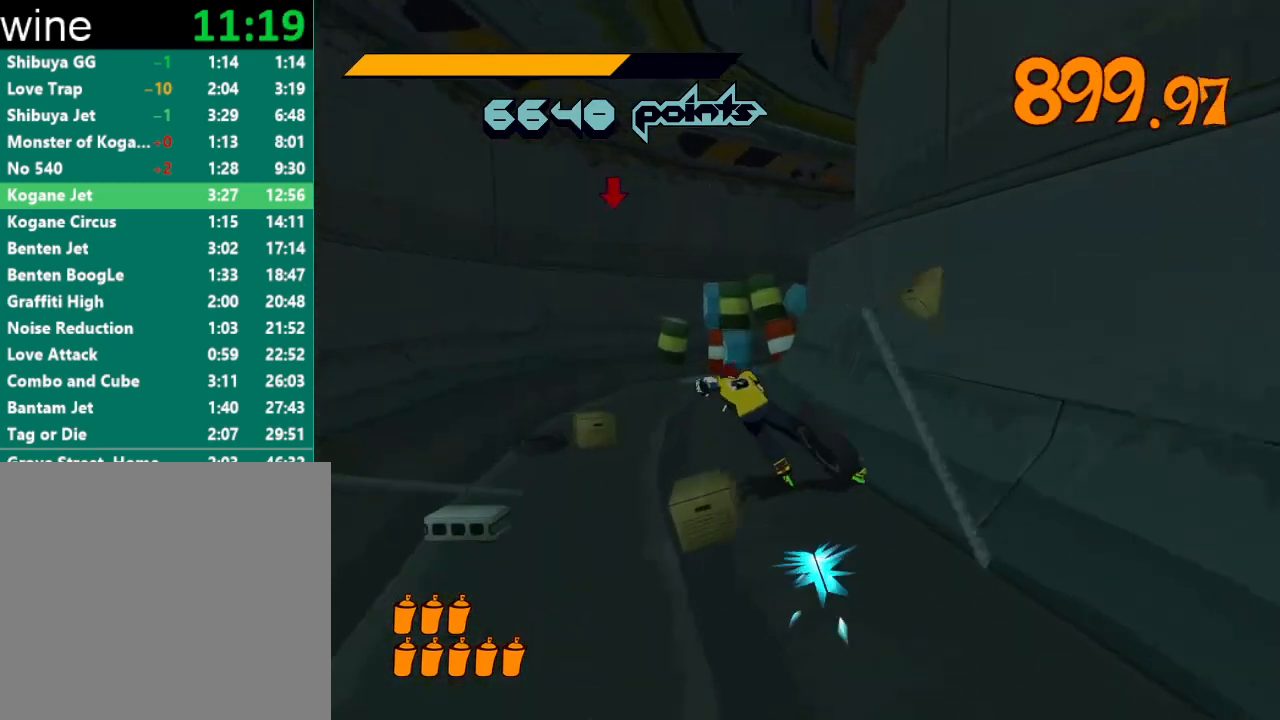
{"buttons": ["R2"], "left_stick": "up-left", "right_stick": "center", "events": []}
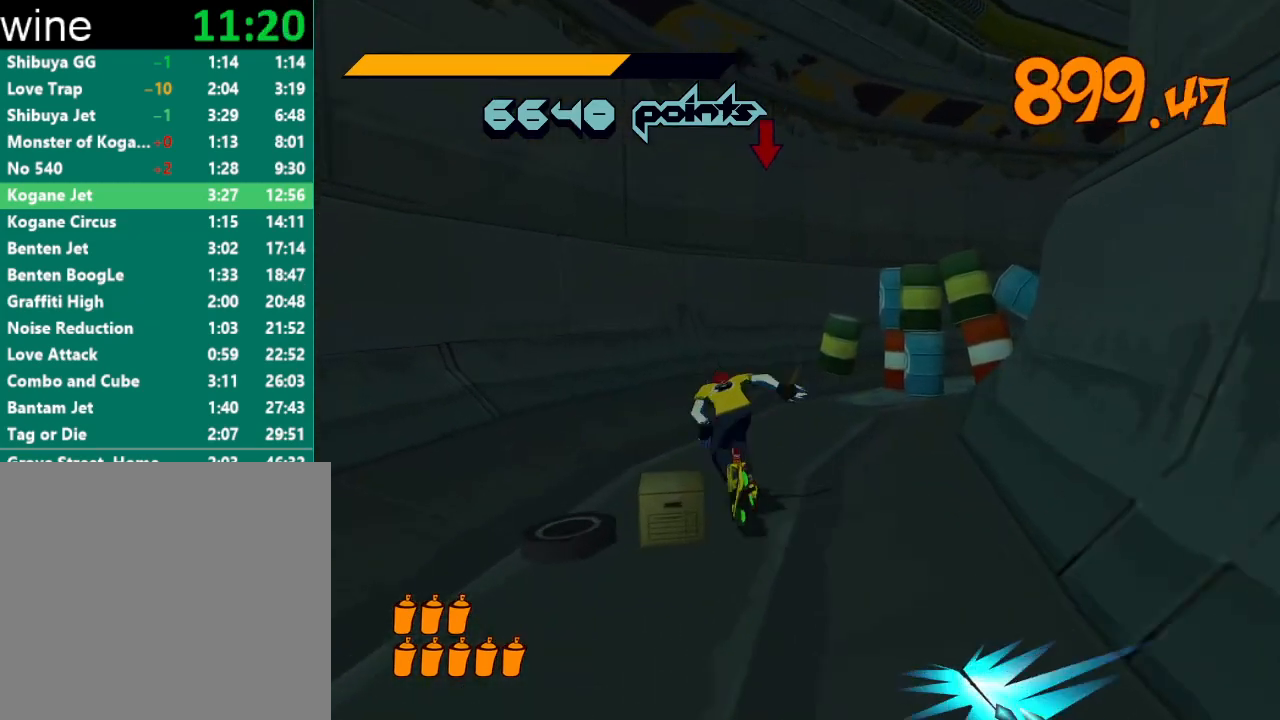
{"buttons": [], "left_stick": "up-right", "right_stick": "center", "events": [[200, "left_stick", "up"], [333, "left_stick", "up-right"], [500, "R2", "up"]]}
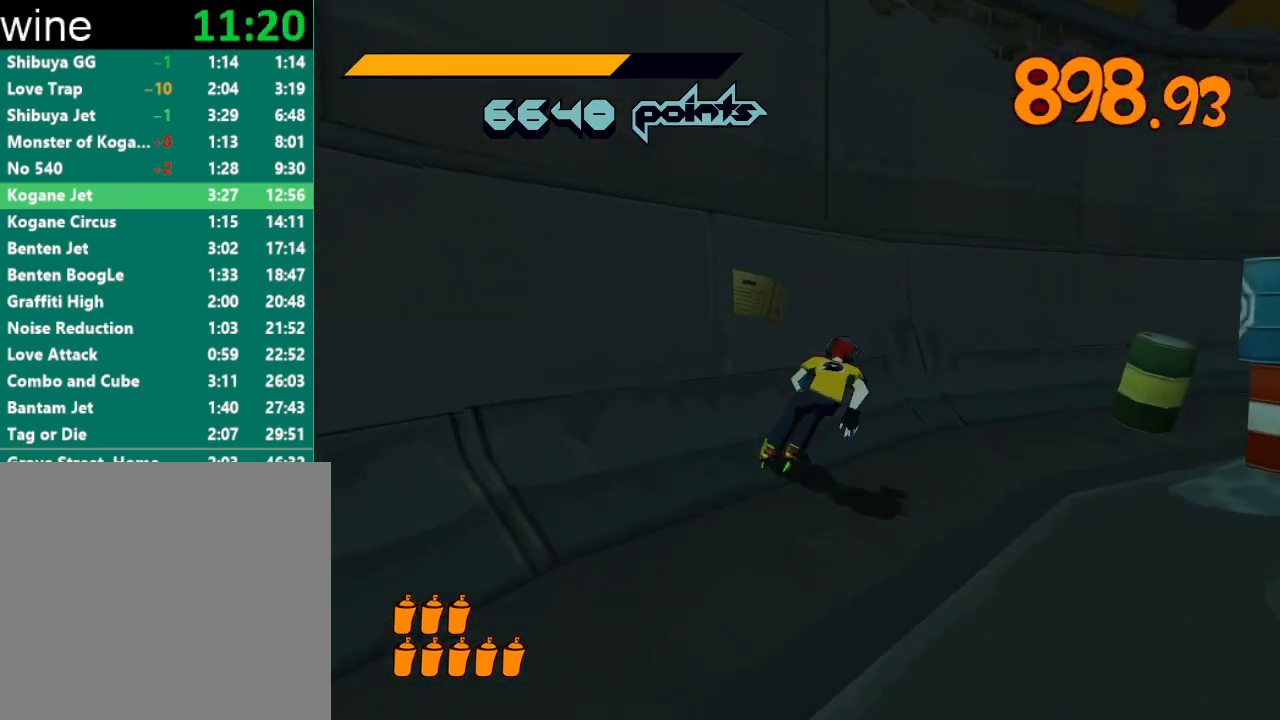
{"buttons": ["A"], "left_stick": "up-right", "right_stick": "center", "events": [[100, "A", "down"]]}
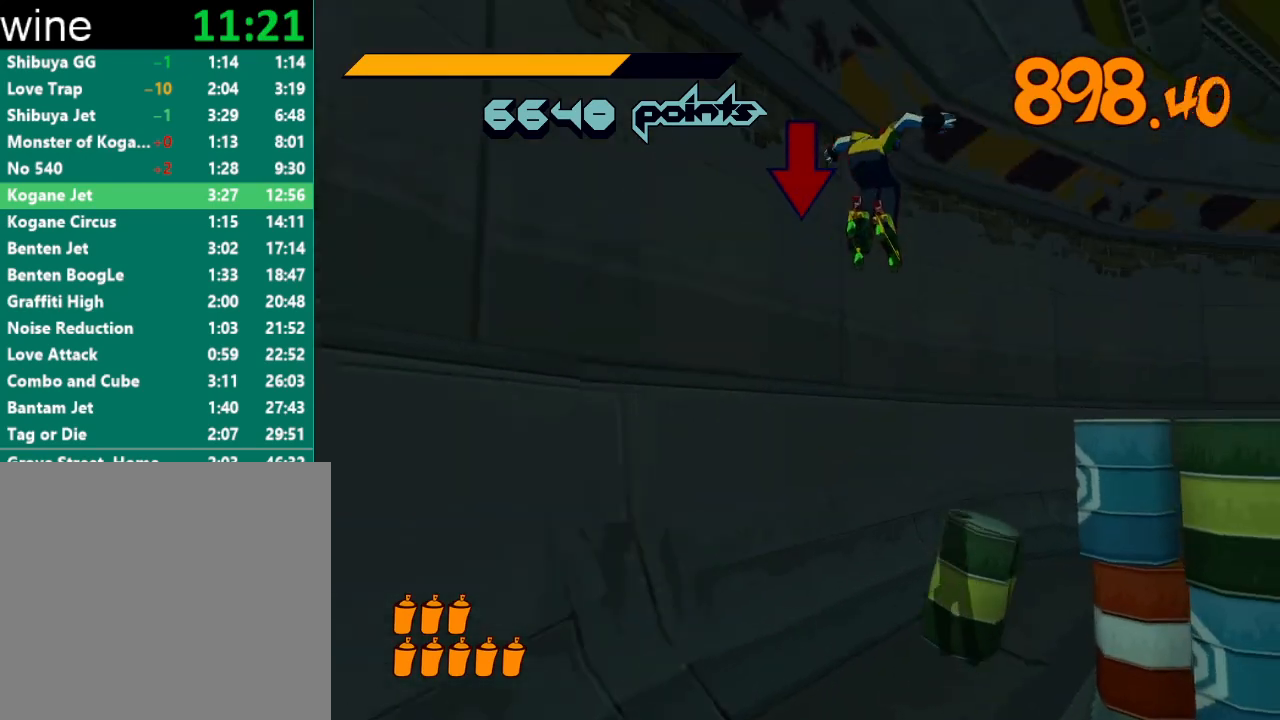
{"buttons": ["A"], "left_stick": "up-right", "right_stick": "center", "events": [[67, "left_stick", "up"], [133, "L2", "down"], [167, "left_stick", "up-right"], [233, "L2", "up"], [300, "L2", "down"], [400, "L2", "up"]]}
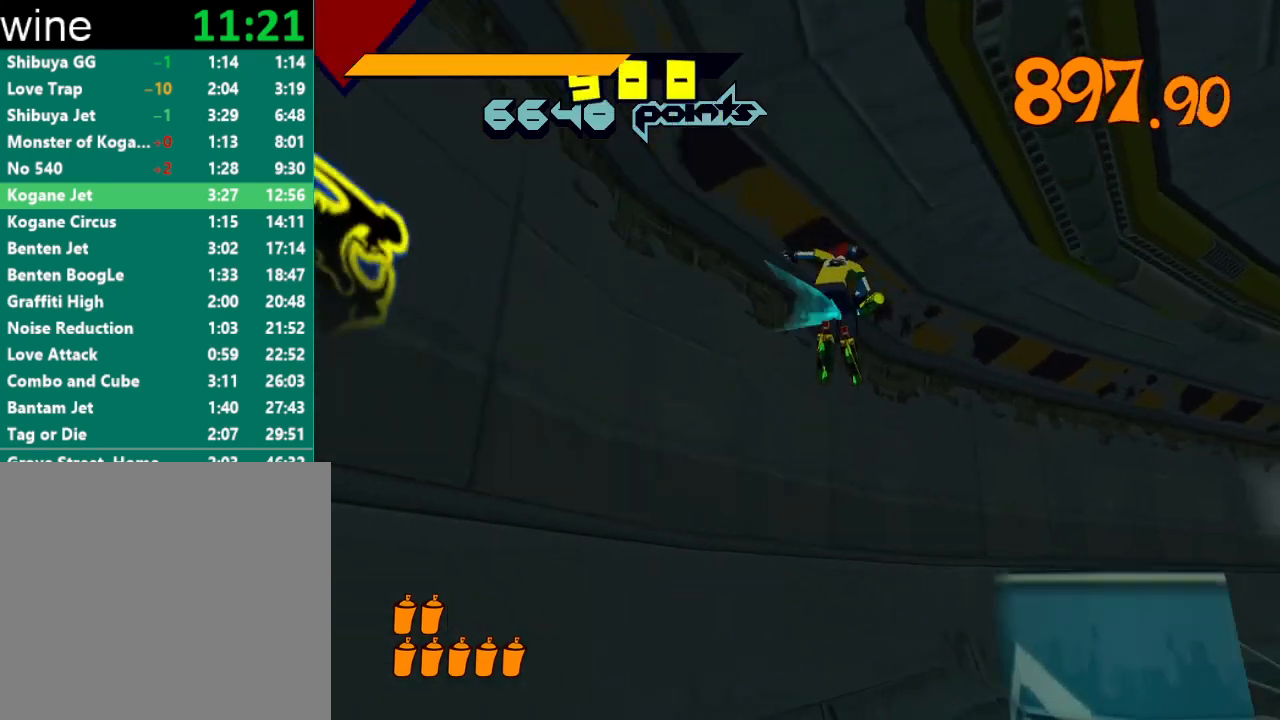
{"buttons": ["A"], "left_stick": "up-right", "right_stick": "center", "events": [[333, "left_stick", "up"], [467, "left_stick", "up-right"]]}
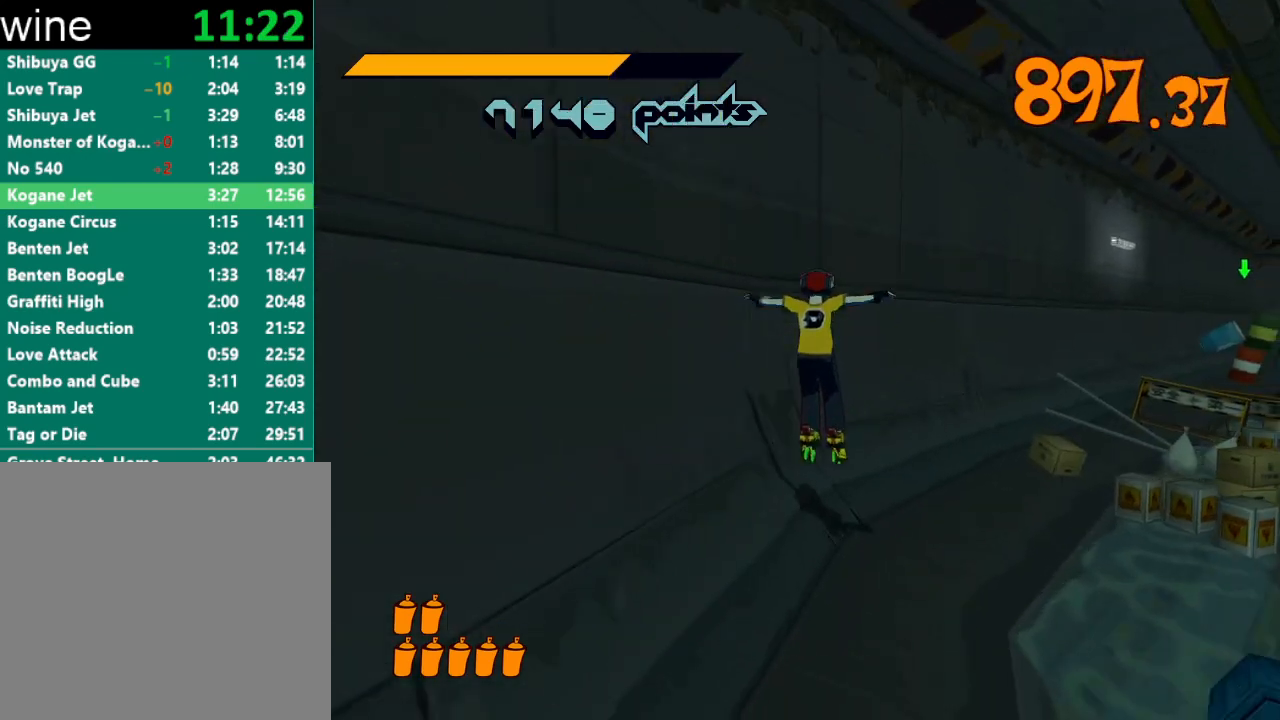
{"buttons": ["R2"], "left_stick": "right", "right_stick": "center", "events": [[133, "A", "up"], [200, "R2", "down"], [300, "left_stick", "right"]]}
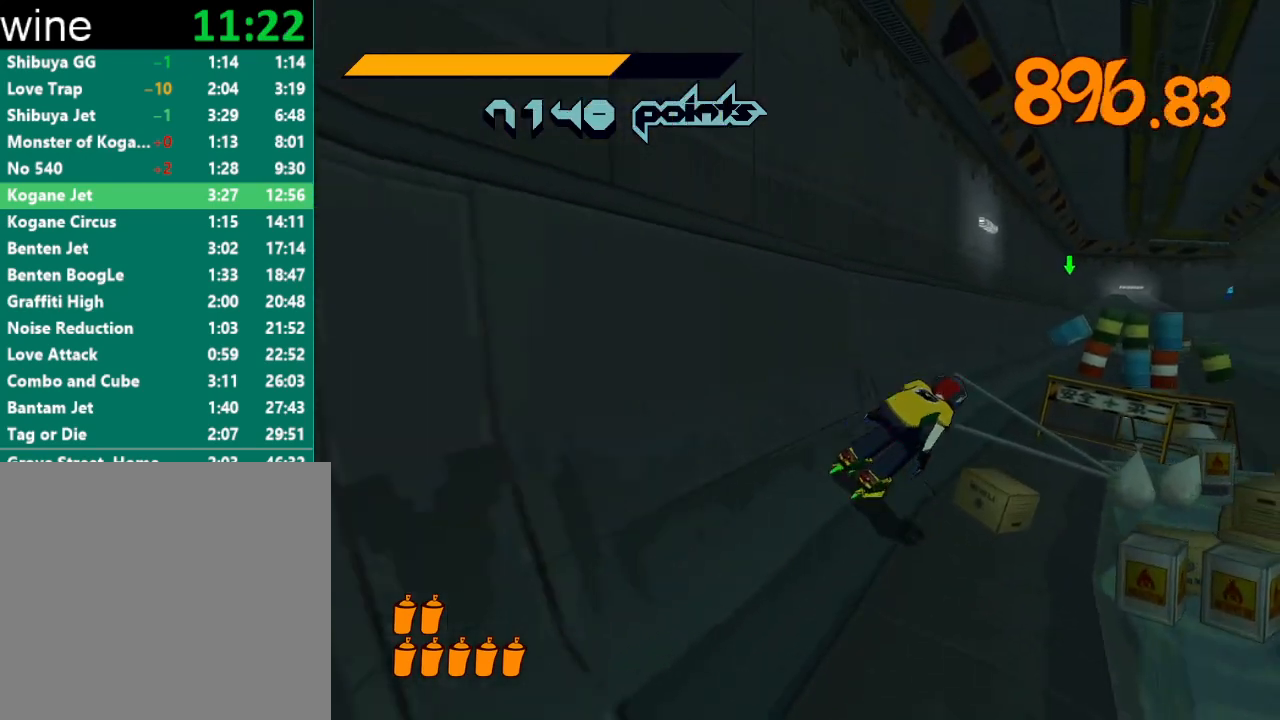
{"buttons": ["R2"], "left_stick": "up-right", "right_stick": "center", "events": [[67, "left_stick", "up-right"]]}
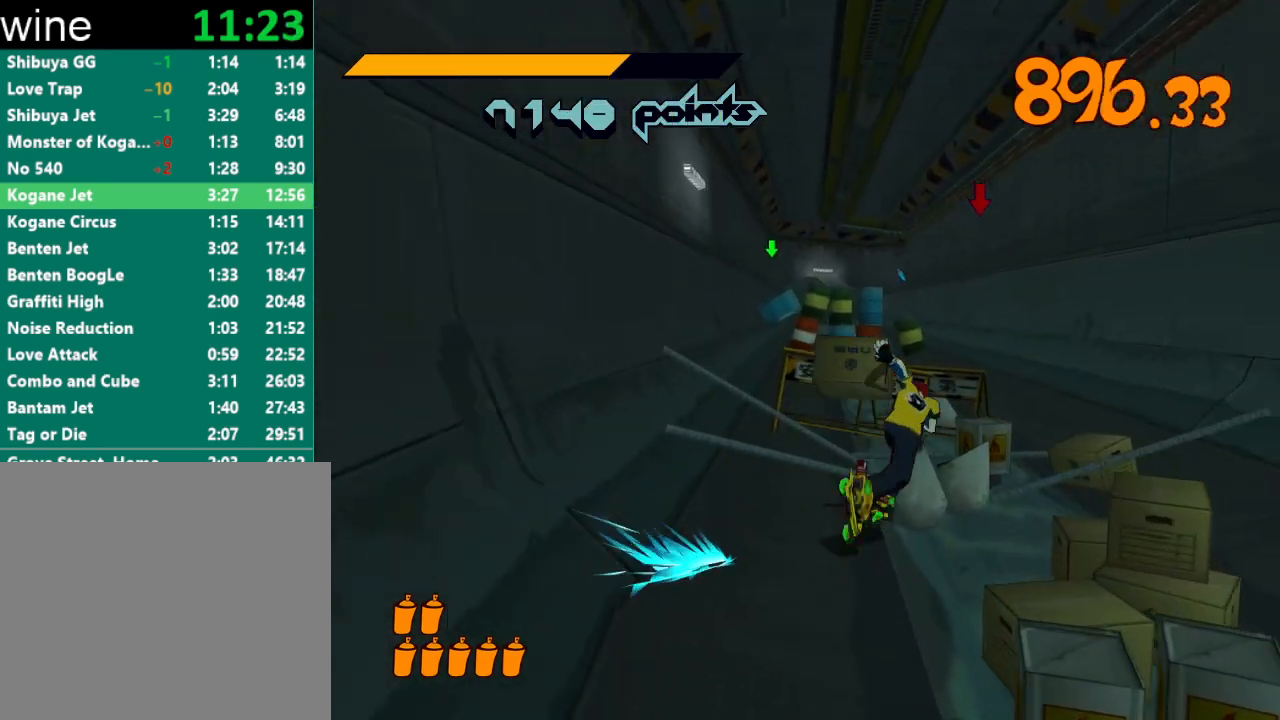
{"buttons": ["R2"], "left_stick": "up-left", "right_stick": "center", "events": [[333, "left_stick", "up"], [333, "right_stick", "left"], [433, "left_stick", "up-left"], [467, "right_stick", "center"]]}
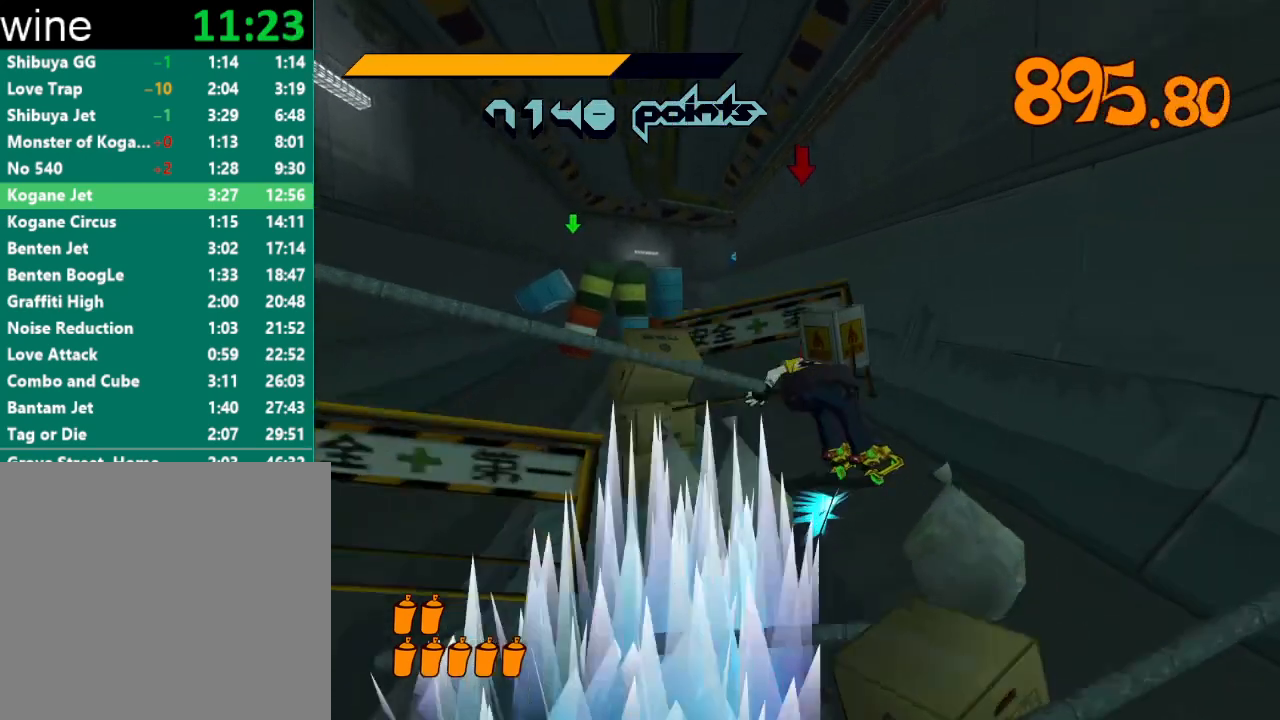
{"buttons": ["R2"], "left_stick": "up-right", "right_stick": "center", "events": [[333, "left_stick", "up-right"]]}
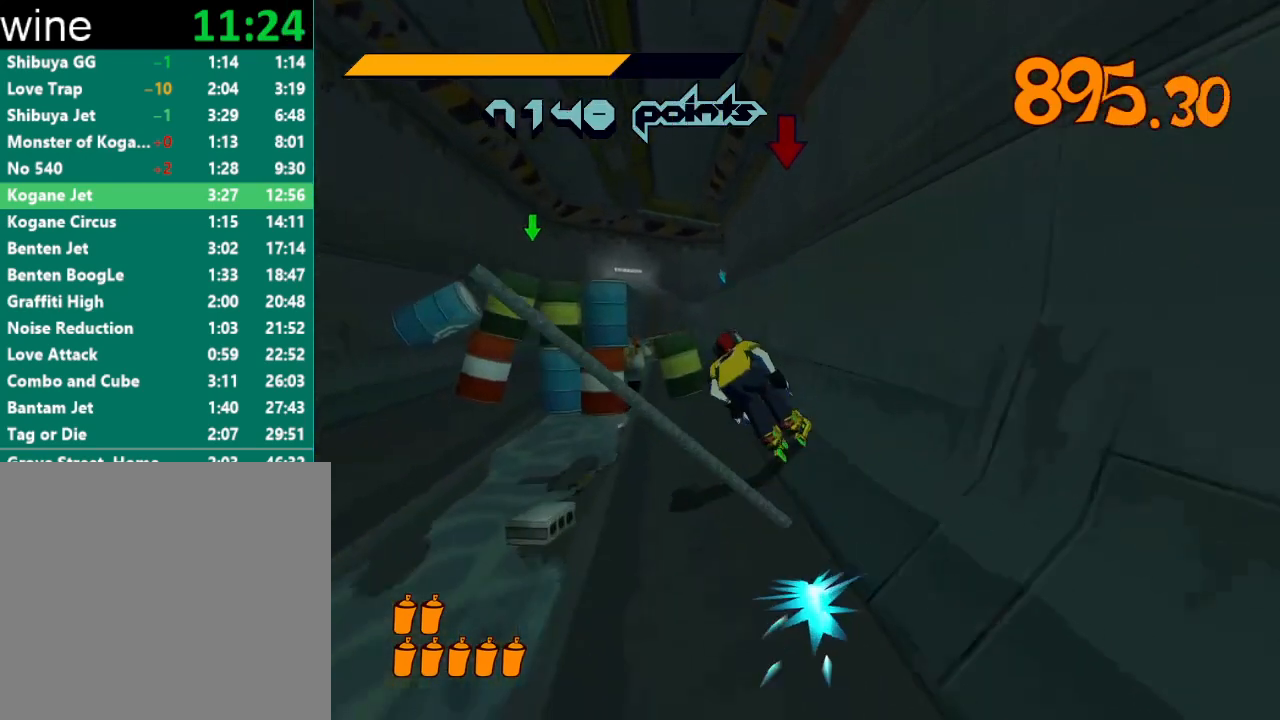
{"buttons": ["A", "R2"], "left_stick": "up-right", "right_stick": "center", "events": [[33, "A", "down"], [33, "left_stick", "up"], [133, "left_stick", "up-left"], [500, "left_stick", "up-right"]]}
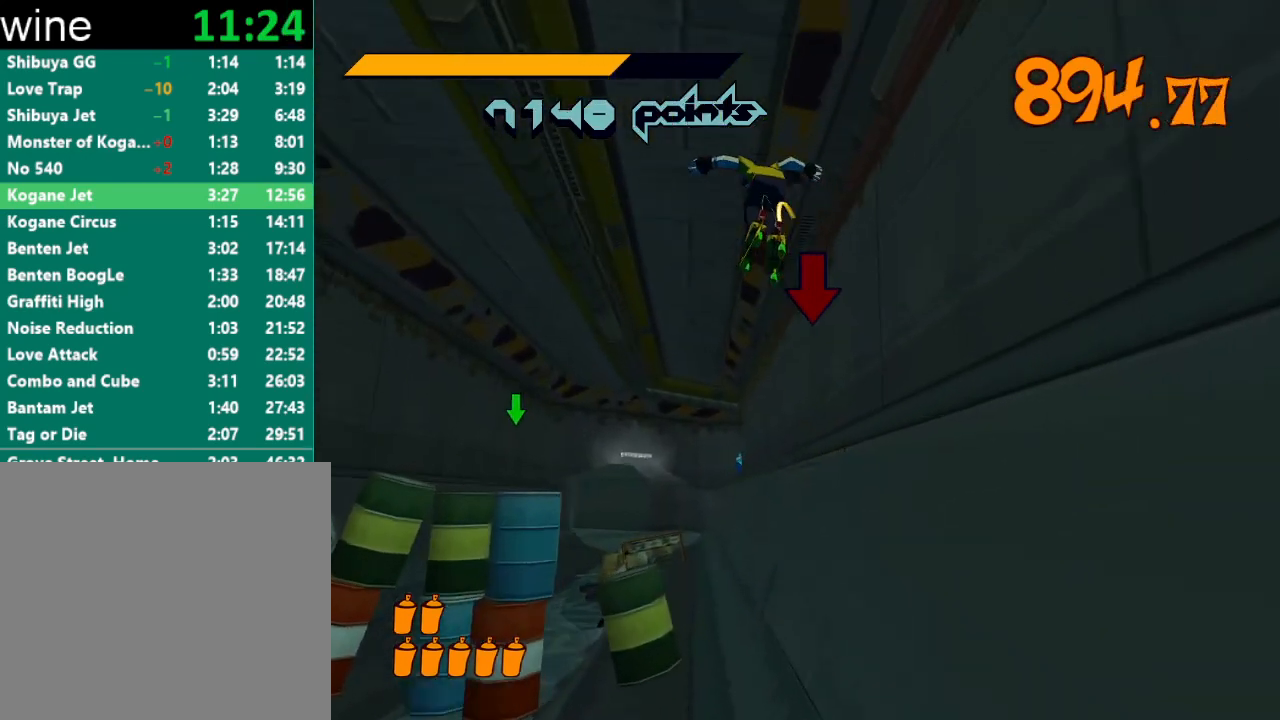
{"buttons": ["A", "R2"], "left_stick": "up-right", "right_stick": "center", "events": [[267, "L2", "down"], [400, "L2", "up"]]}
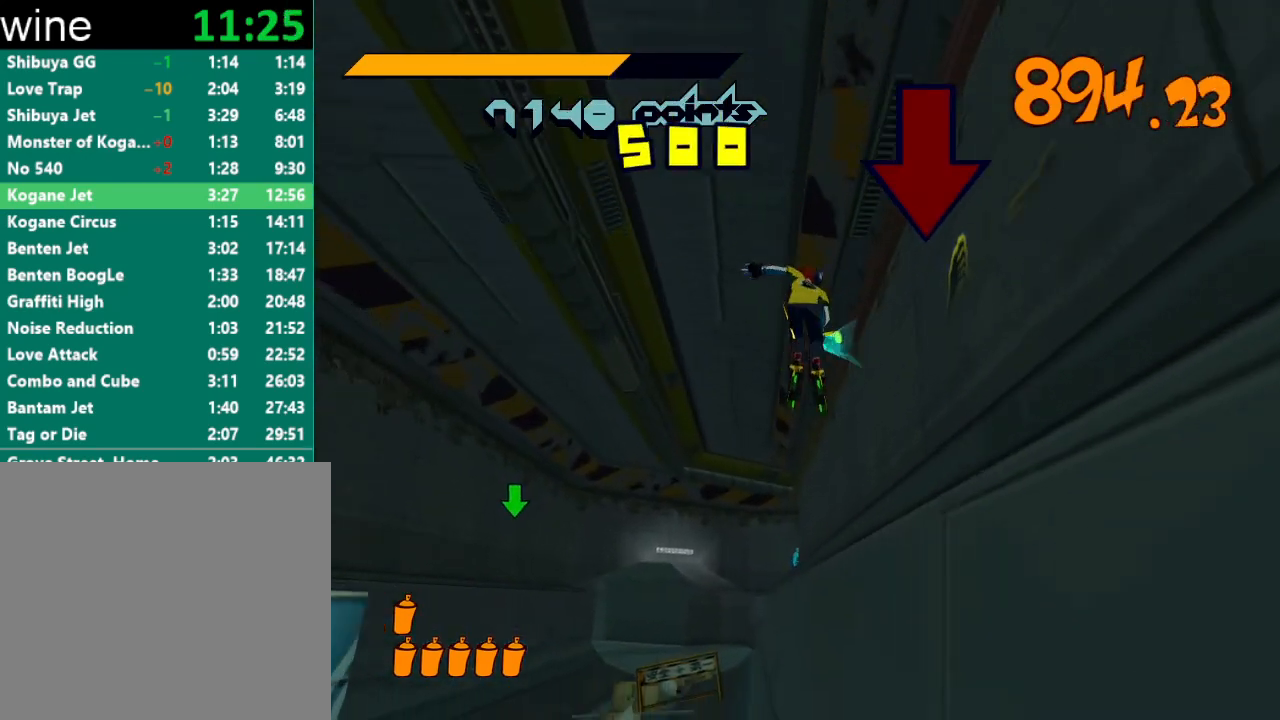
{"buttons": ["R2"], "left_stick": "up", "right_stick": "center", "events": [[33, "L2", "down"], [133, "A", "up"], [167, "L2", "up"], [167, "R2", "up"], [167, "left_stick", "up"], [233, "right_stick", "down-left"], [333, "right_stick", "center"], [367, "R2", "down"]]}
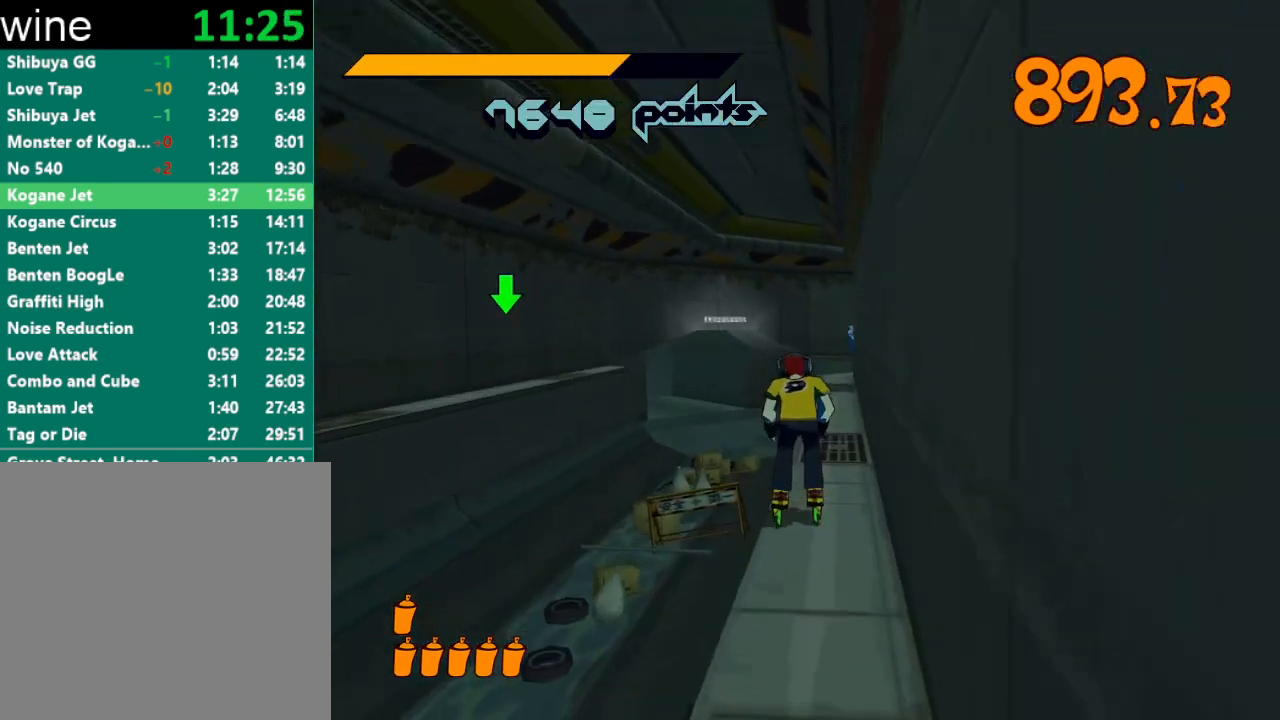
{"buttons": ["R2"], "left_stick": "up", "right_stick": "center", "events": [[200, "right_stick", "right"], [267, "right_stick", "center"]]}
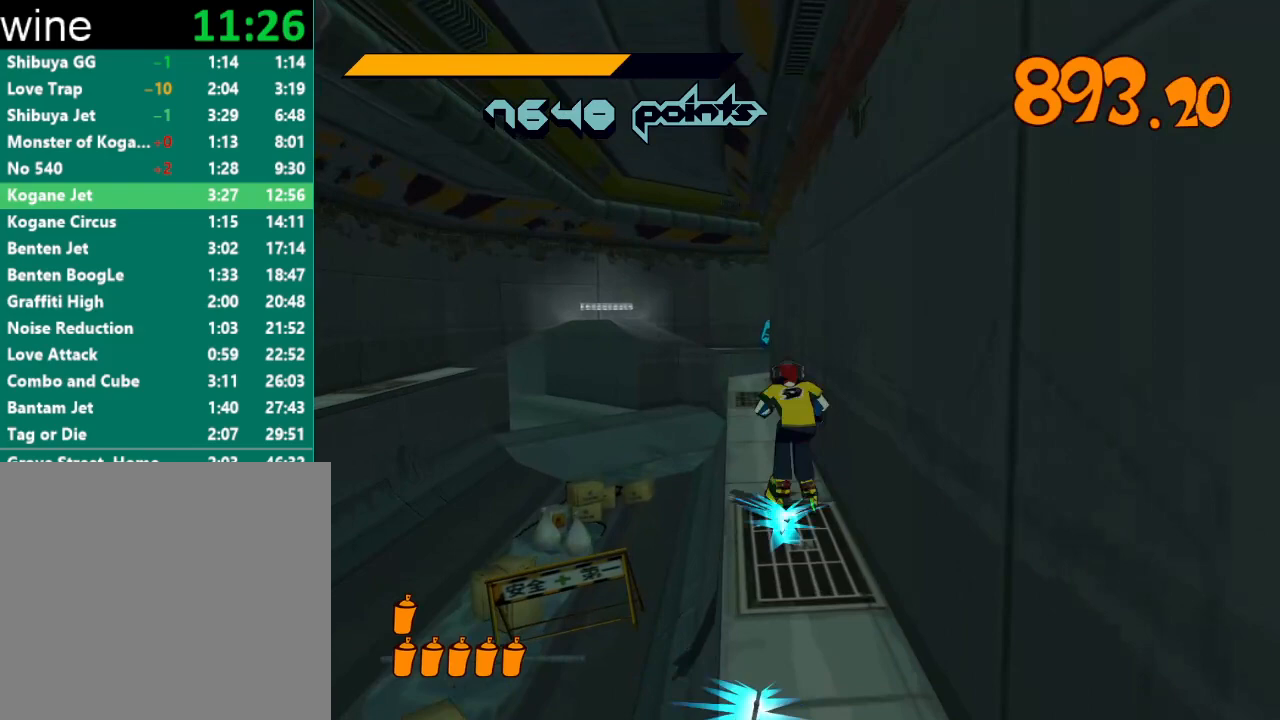
{"buttons": ["A", "R2"], "left_stick": "center", "right_stick": "center", "events": [[33, "A", "down"], [167, "left_stick", "up-left"], [400, "left_stick", "center"]]}
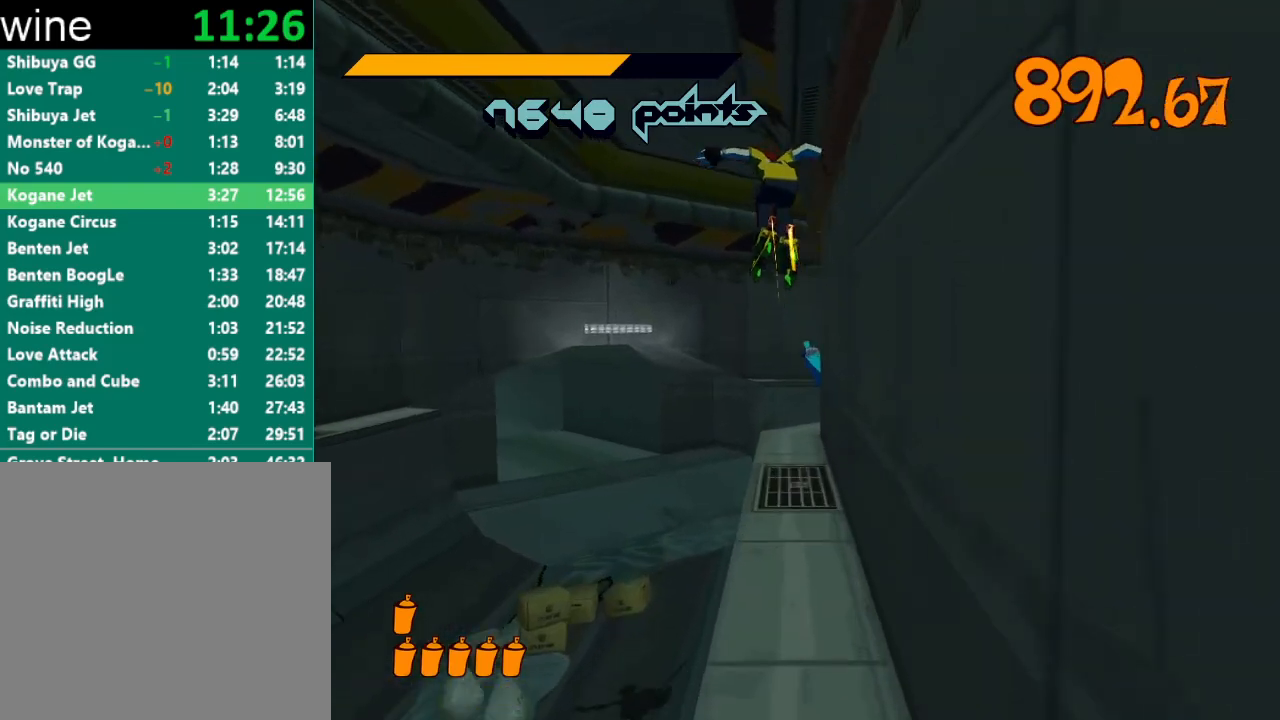
{"buttons": [], "left_stick": "up-left", "right_stick": "center", "events": [[33, "left_stick", "right"], [200, "A", "up"], [233, "R2", "up"], [500, "left_stick", "up-left"]]}
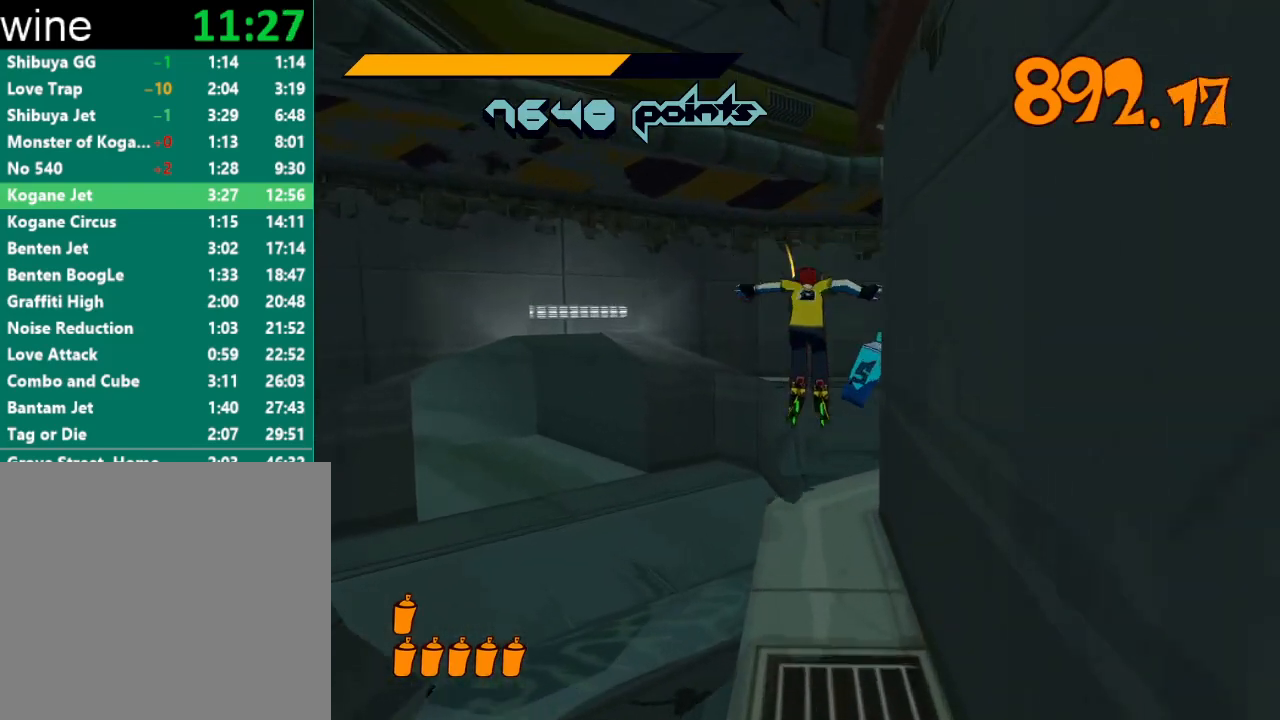
{"buttons": [], "left_stick": "left", "right_stick": "center", "events": [[167, "left_stick", "left"]]}